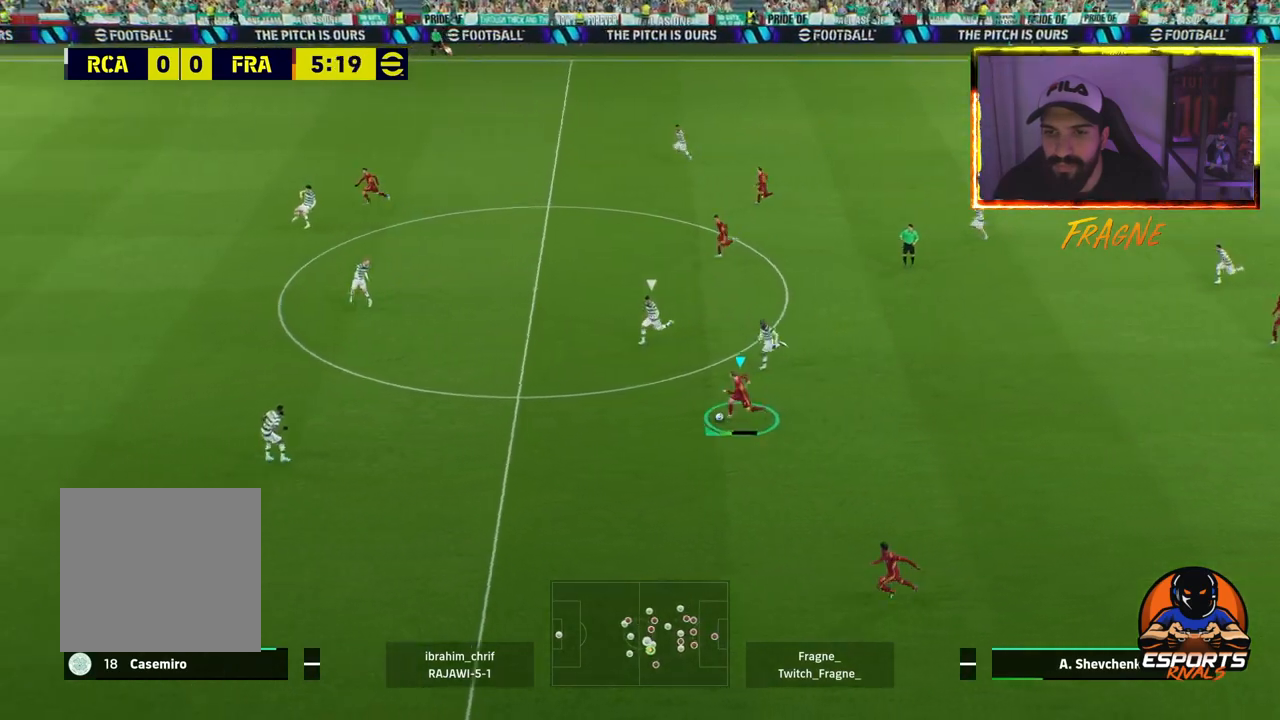
Gameplay with a controller (PlayStation layout); each line is a JSON object with the inputs held at the frame after it. "events" lists button and stick changes between this image and that frame as [ms after this image, input, new state], when the widget could be followed in between.
{"buttons": ["R2"], "left_stick": "left", "right_stick": "down-left", "events": []}
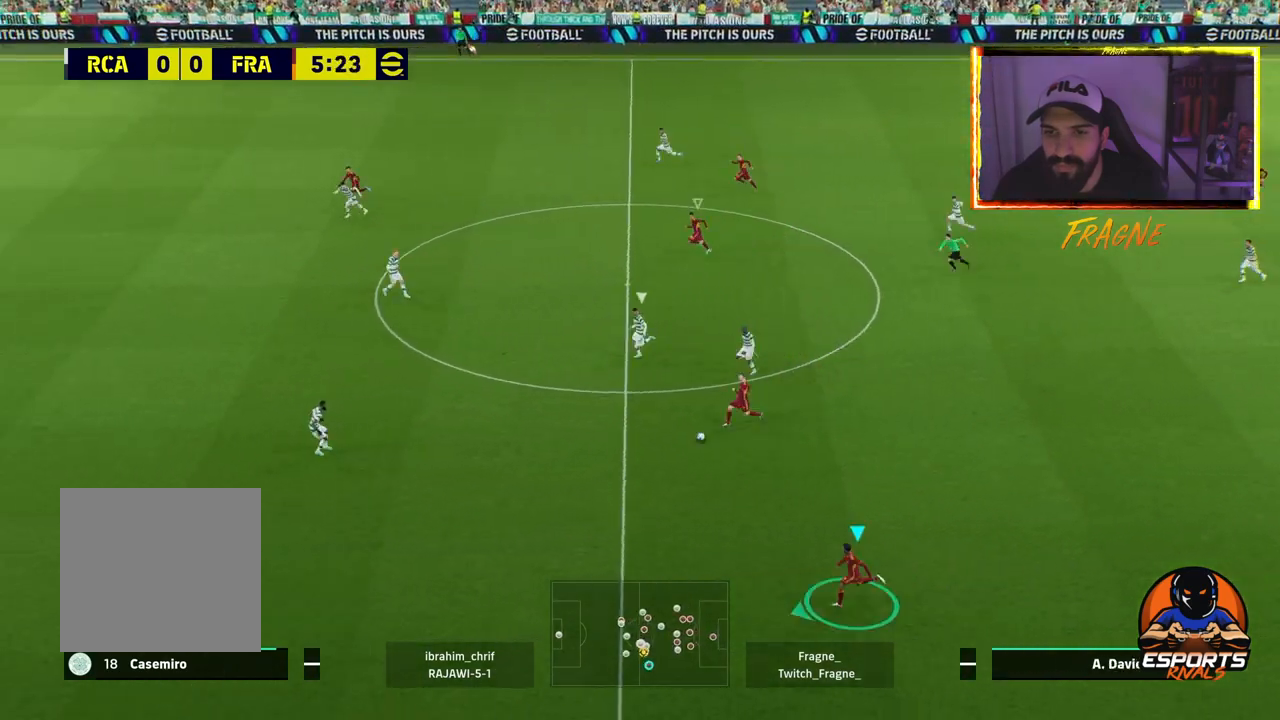
{"buttons": ["R2"], "left_stick": "left", "right_stick": "down-left", "events": []}
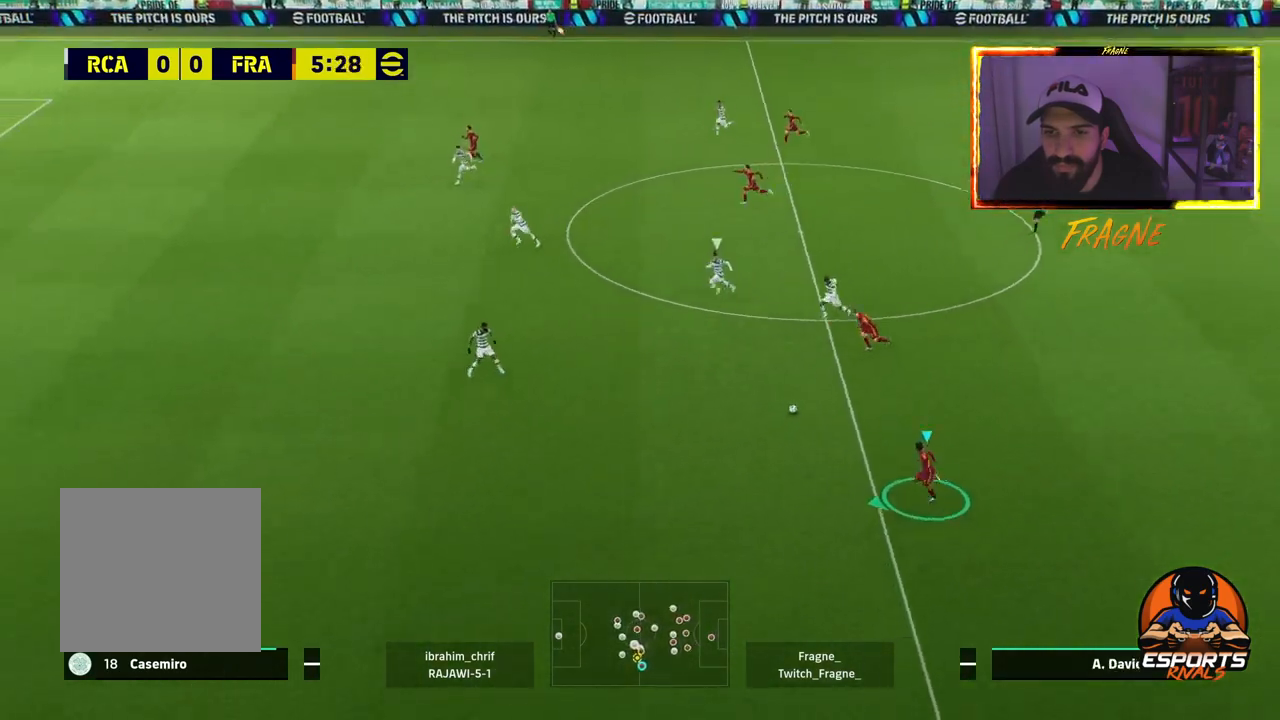
{"buttons": ["R1", "R2"], "left_stick": "left", "right_stick": "down-left", "events": [[17, "R2", "up"], [233, "TRIANGLE", "down"], [350, "TRIANGLE", "up"], [433, "R1", "down"], [450, "R2", "down"]]}
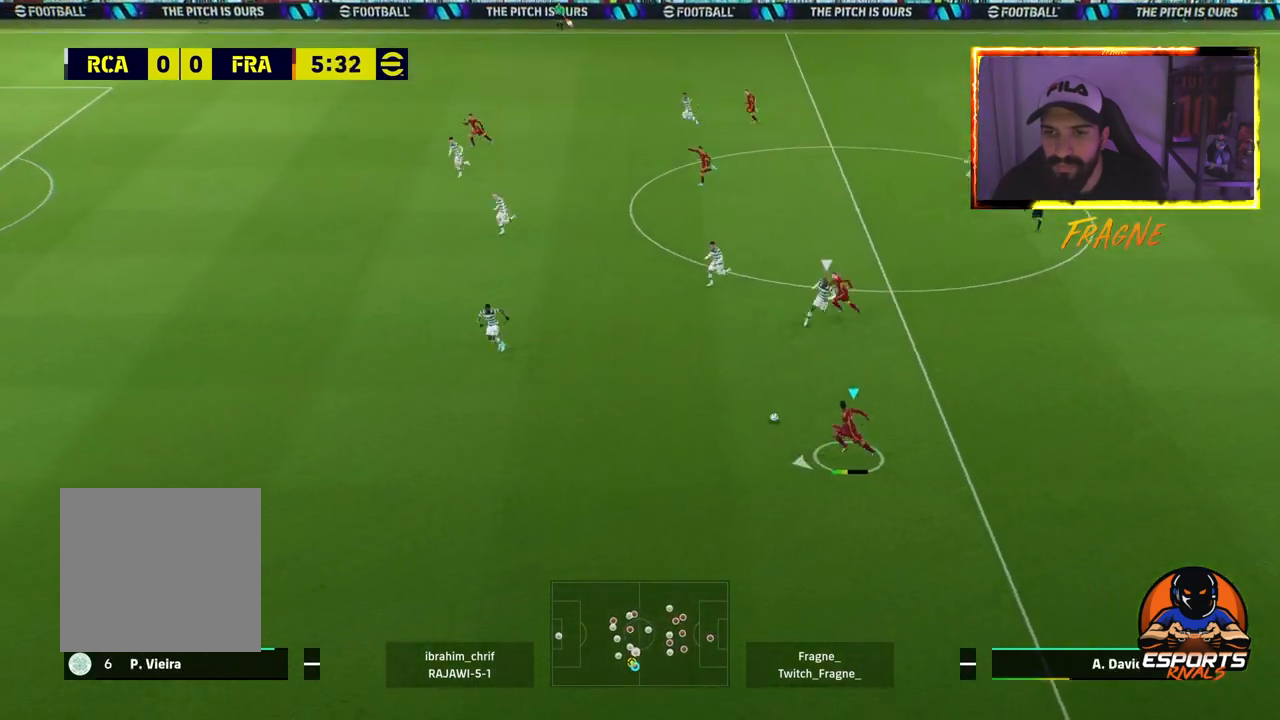
{"buttons": ["R2"], "left_stick": "left", "right_stick": "down-left", "events": [[100, "R1", "up"]]}
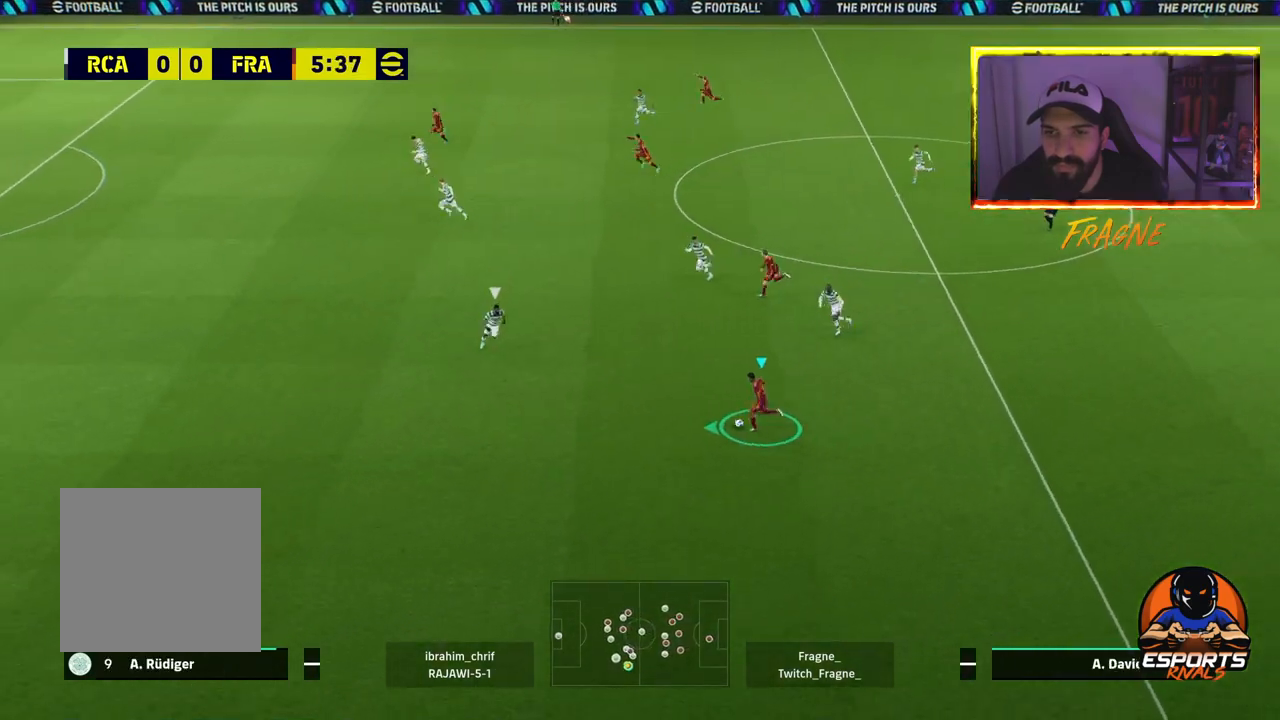
{"buttons": ["L1"], "left_stick": "left", "right_stick": "down-left", "events": [[217, "R2", "up"], [433, "L1", "down"]]}
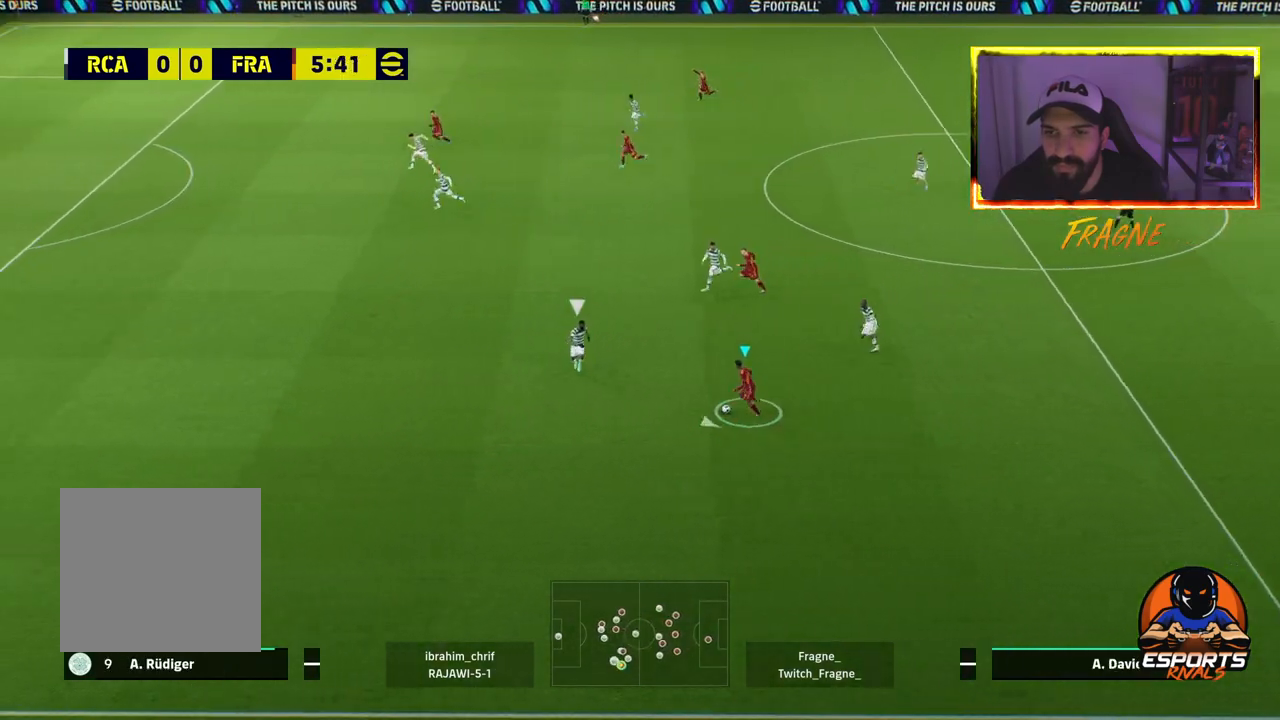
{"buttons": ["R2"], "left_stick": "left", "right_stick": "down-left", "events": [[317, "R2", "down"], [417, "L1", "up"]]}
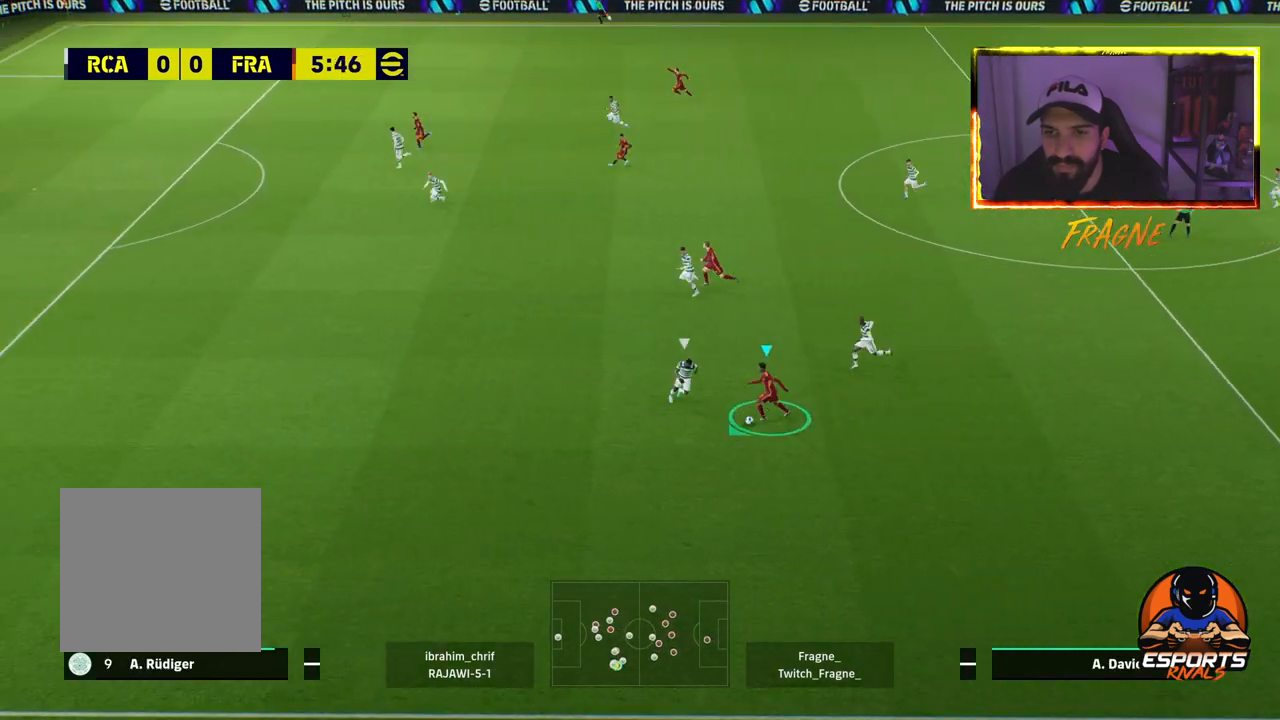
{"buttons": ["R2"], "left_stick": "down-left", "right_stick": "center", "events": [[233, "left_stick", "down-left"], [233, "right_stick", "center"]]}
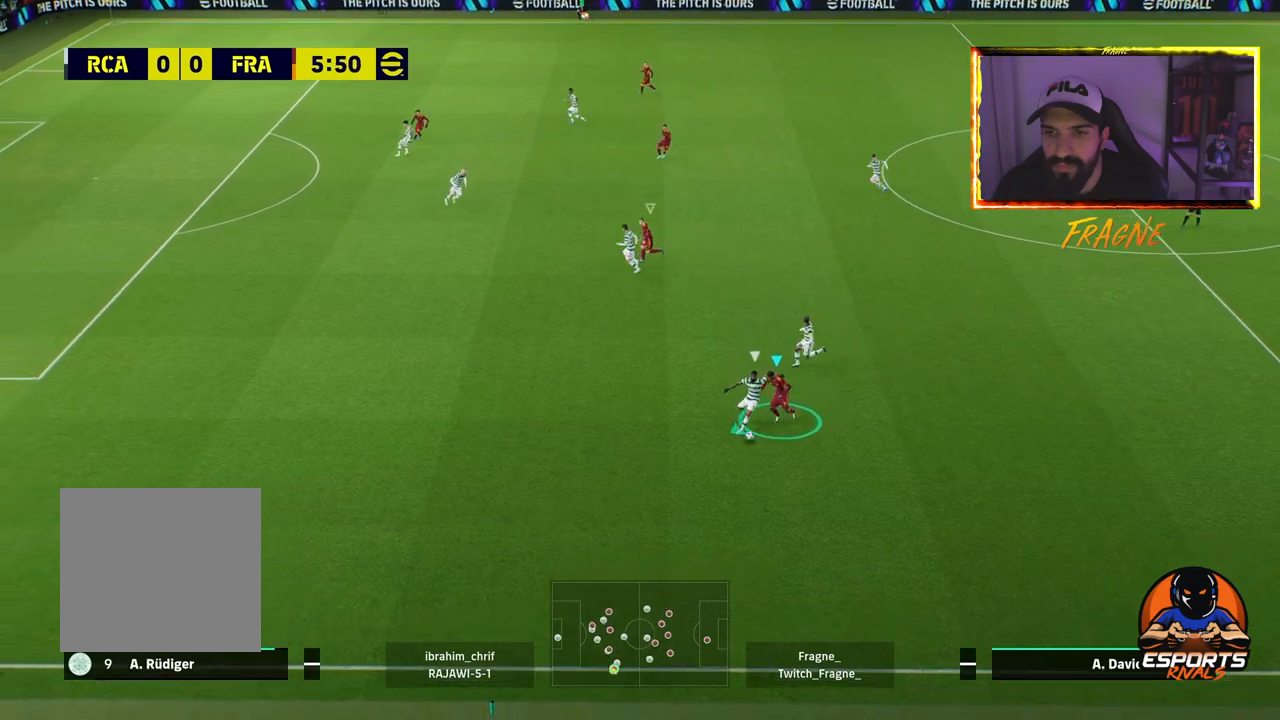
{"buttons": ["R2"], "left_stick": "down", "right_stick": "center", "events": [[383, "left_stick", "down"]]}
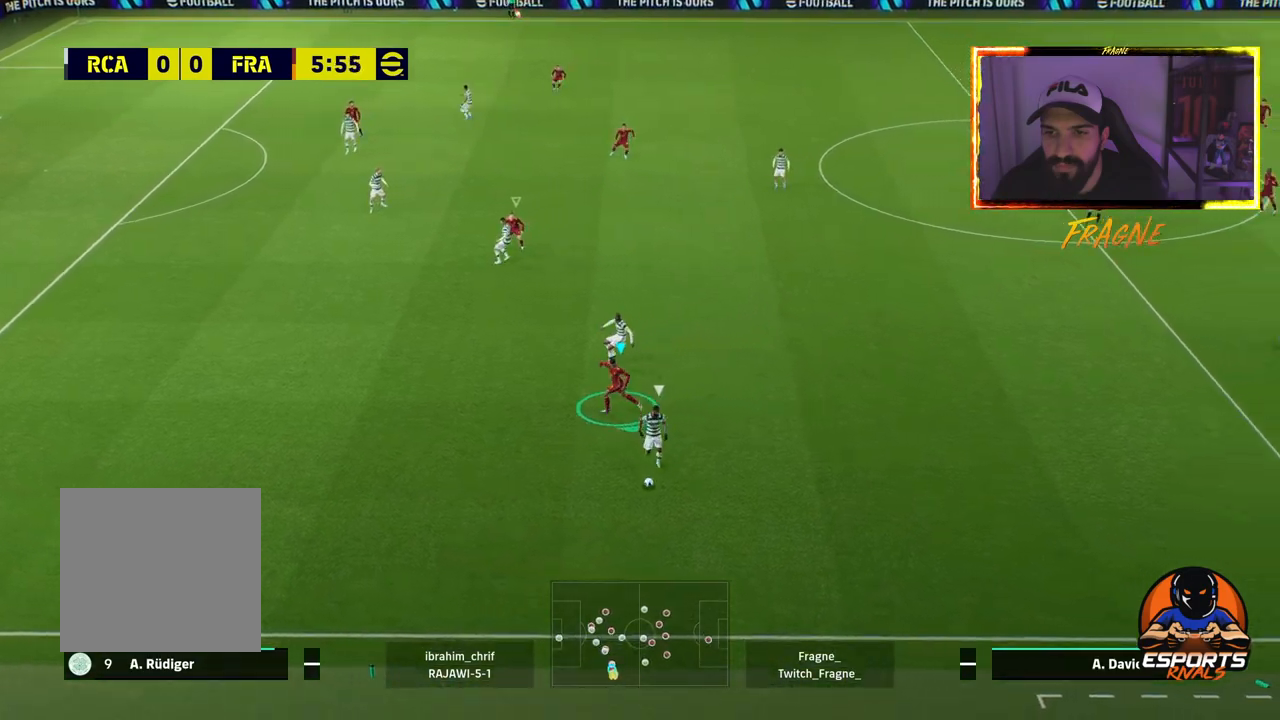
{"buttons": ["R2"], "left_stick": "down-right", "right_stick": "center", "events": [[350, "left_stick", "down-right"]]}
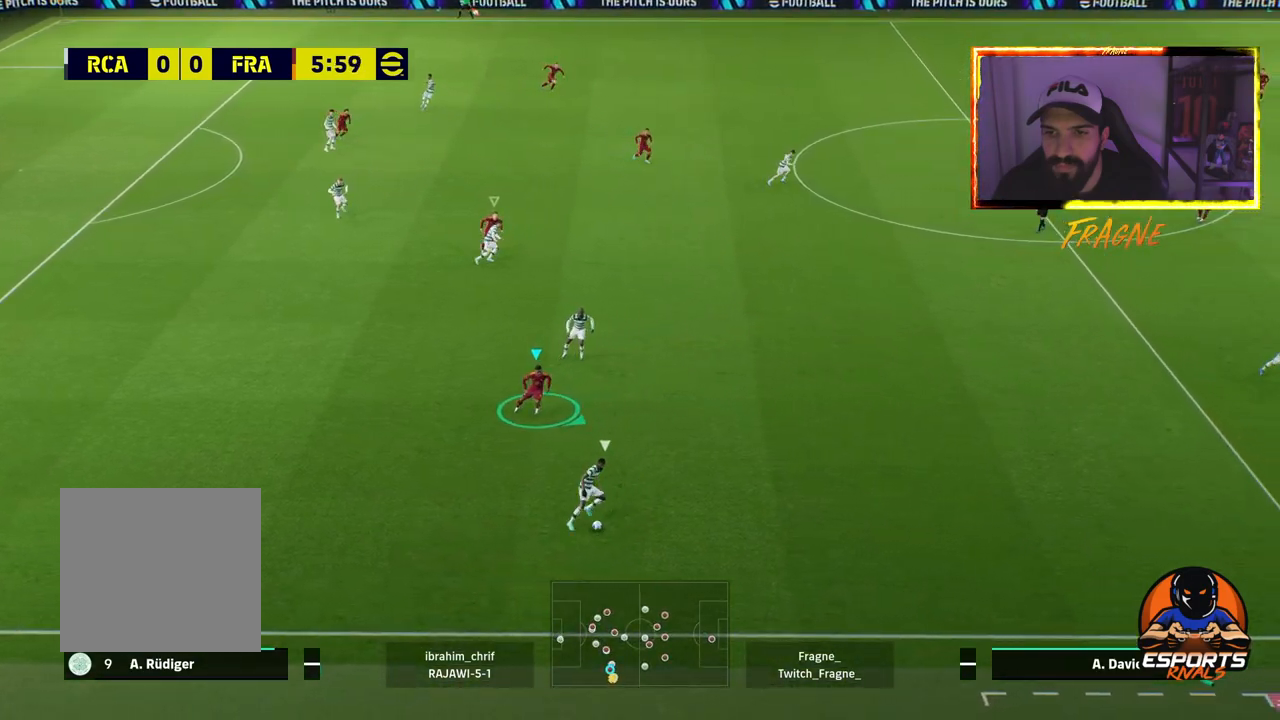
{"buttons": ["R2"], "left_stick": "down-right", "right_stick": "center", "events": []}
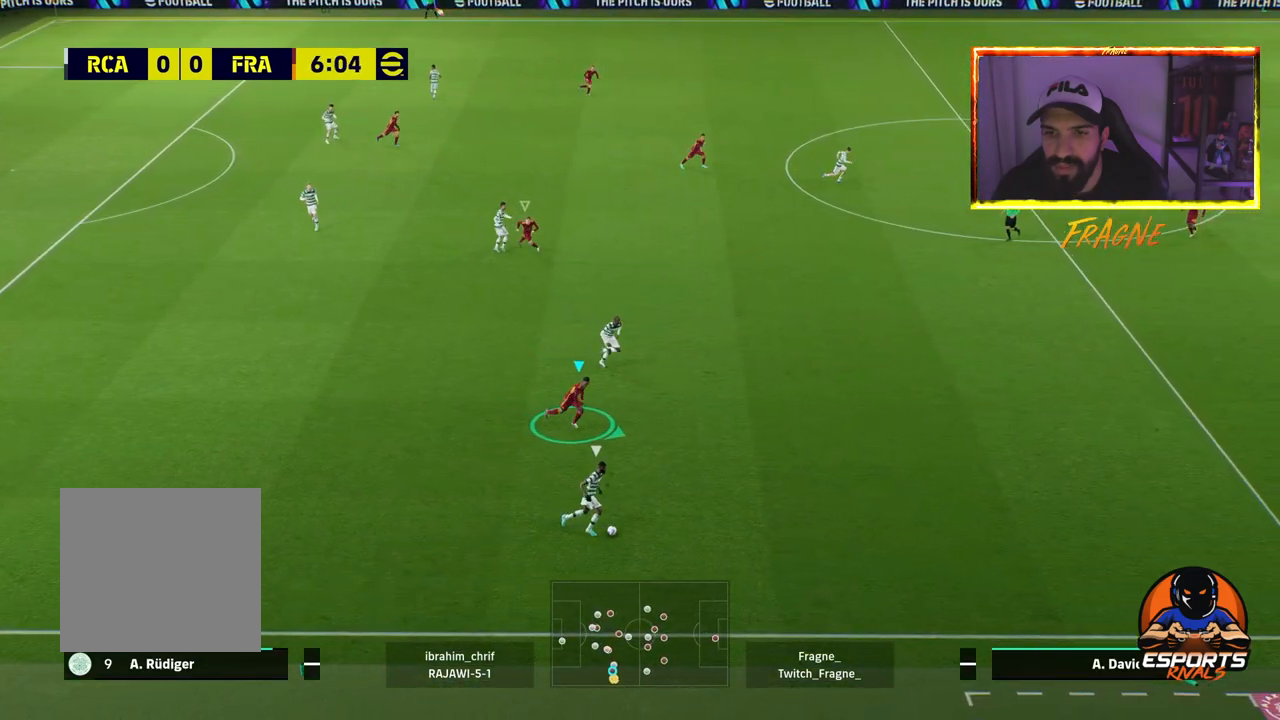
{"buttons": ["CROSS", "R2"], "left_stick": "center", "right_stick": "center", "events": [[67, "CROSS", "down"], [283, "left_stick", "center"]]}
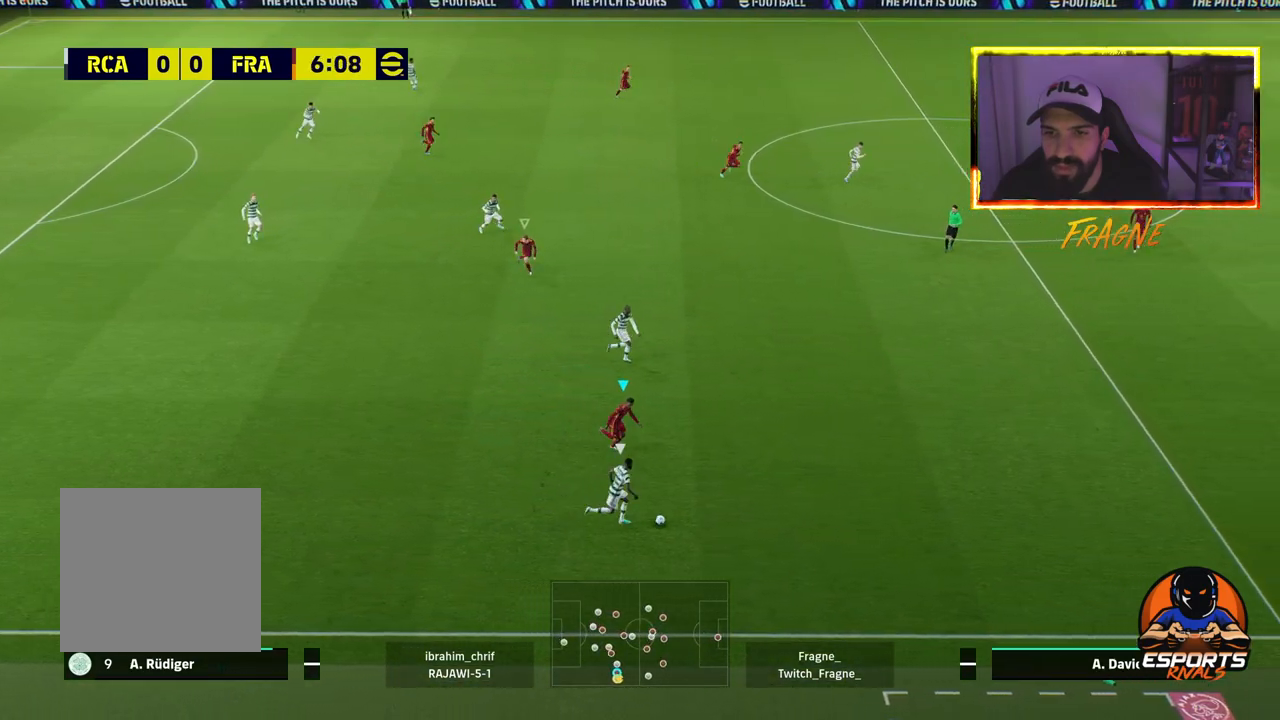
{"buttons": ["CROSS", "R2"], "left_stick": "left", "right_stick": "center", "events": [[17, "left_stick", "left"]]}
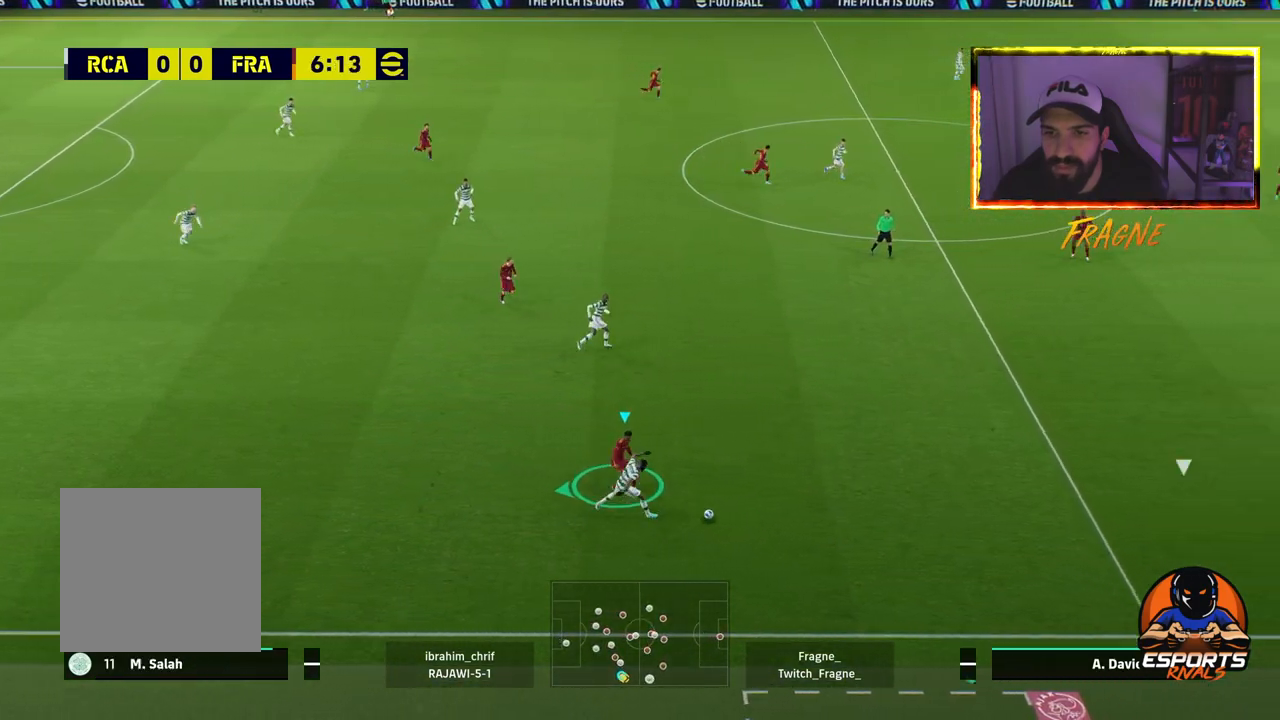
{"buttons": ["CROSS", "R2"], "left_stick": "left", "right_stick": "center", "events": [[50, "L1", "down"], [217, "L1", "up"]]}
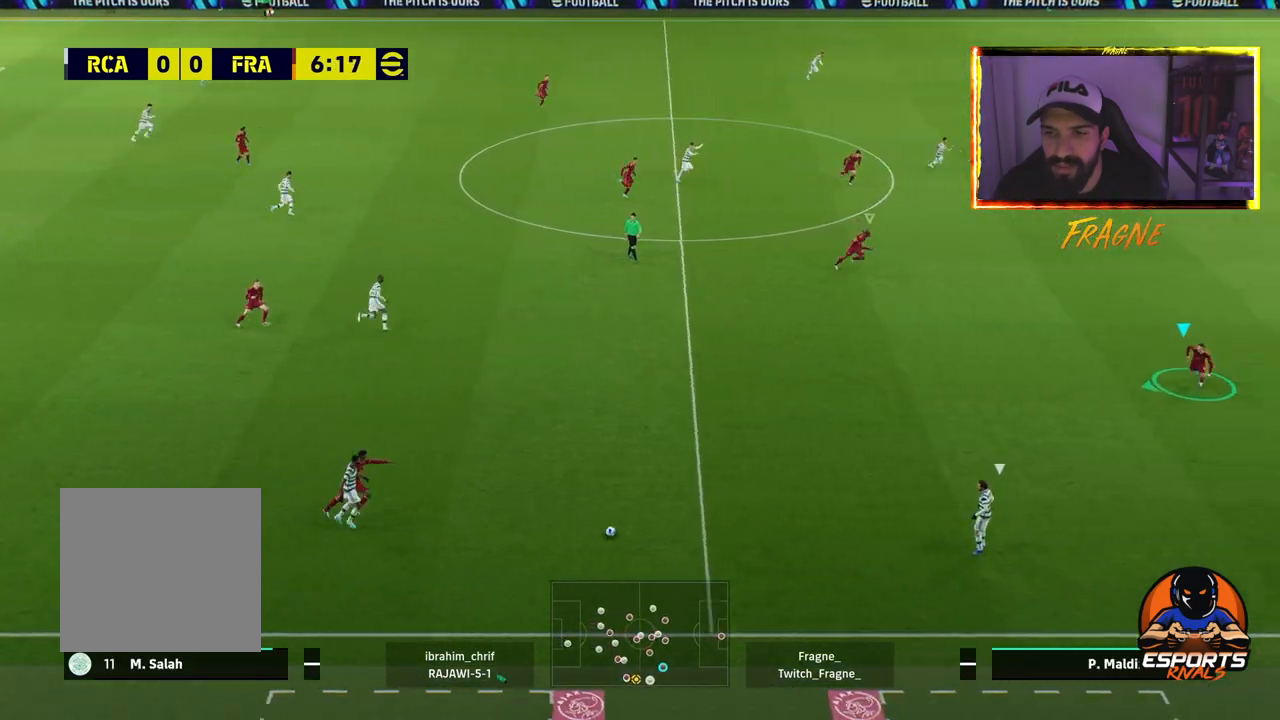
{"buttons": ["CROSS", "R2"], "left_stick": "left", "right_stick": "center", "events": []}
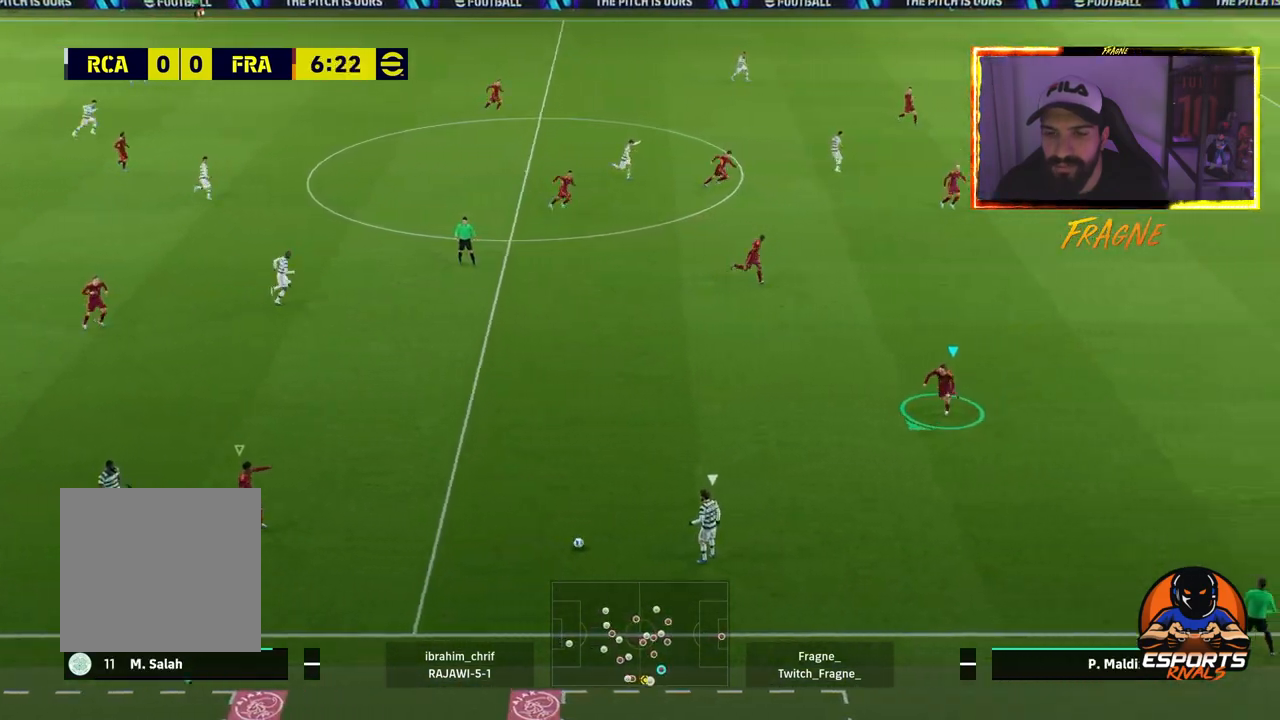
{"buttons": ["L2", "R2"], "left_stick": "left", "right_stick": "center", "events": [[217, "CROSS", "up"], [333, "L2", "down"]]}
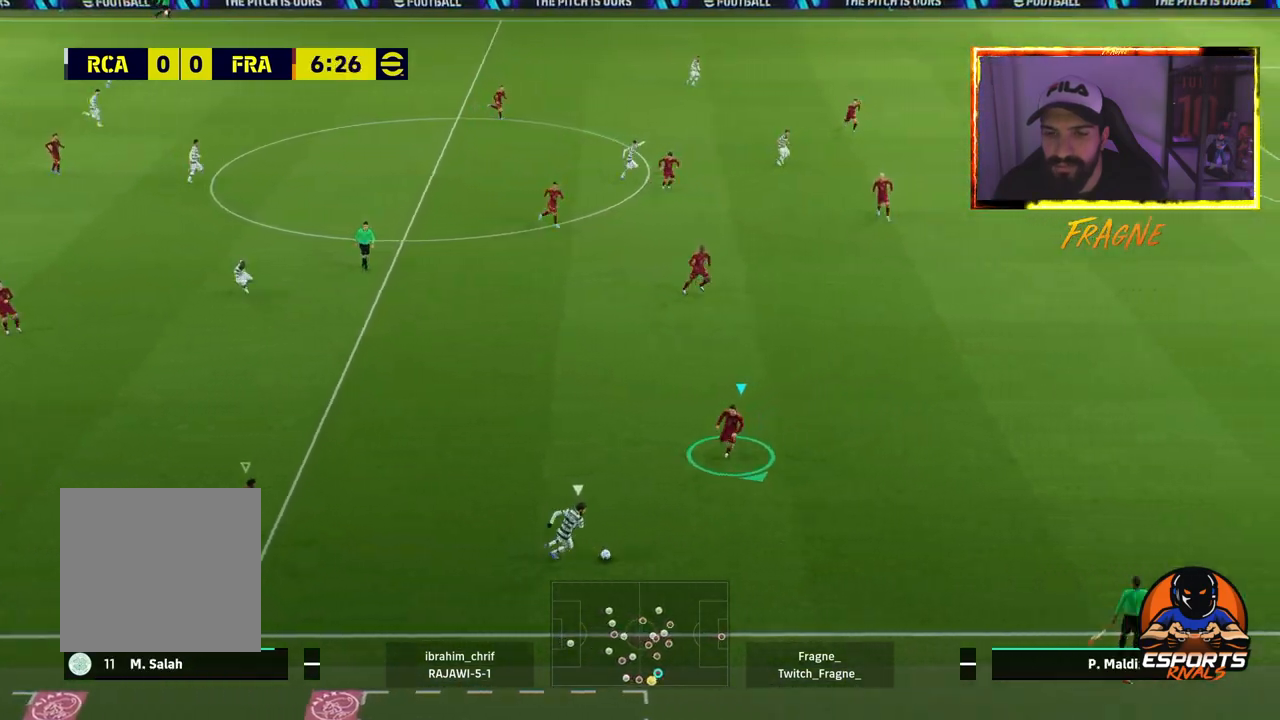
{"buttons": ["L2", "R2"], "left_stick": "left", "right_stick": "center", "events": []}
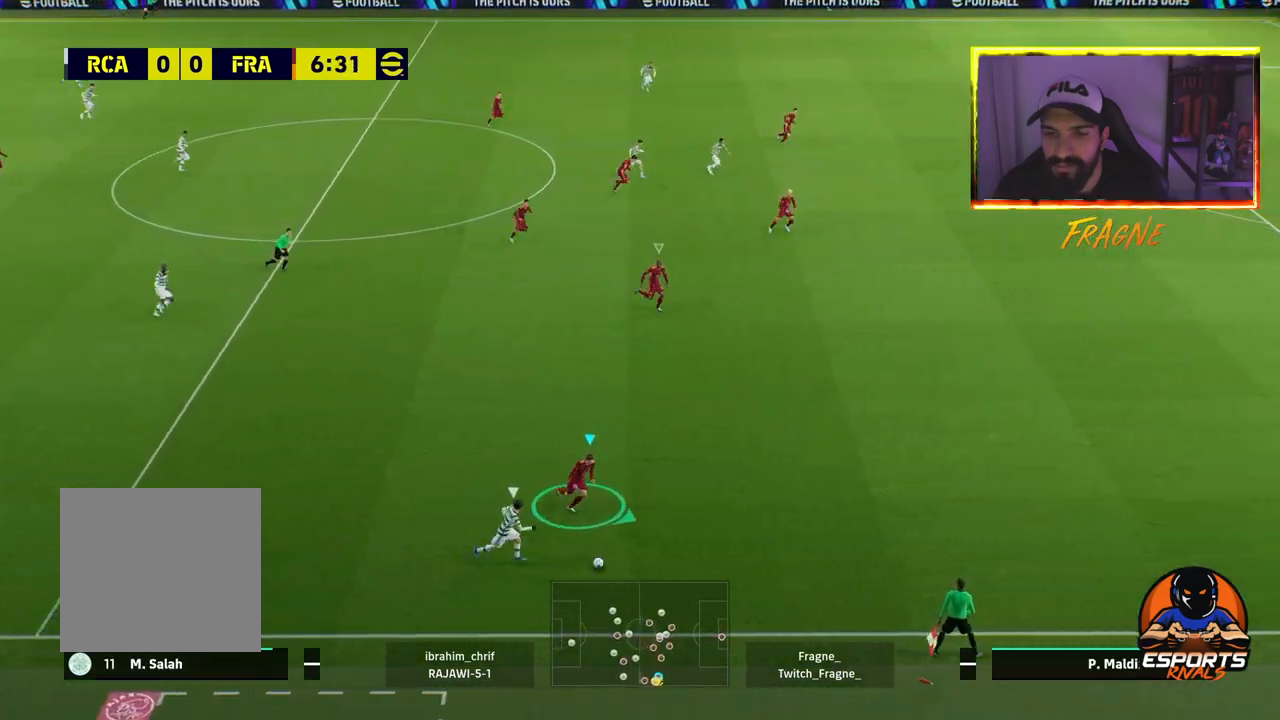
{"buttons": ["L2", "R2"], "left_stick": "right", "right_stick": "center"}
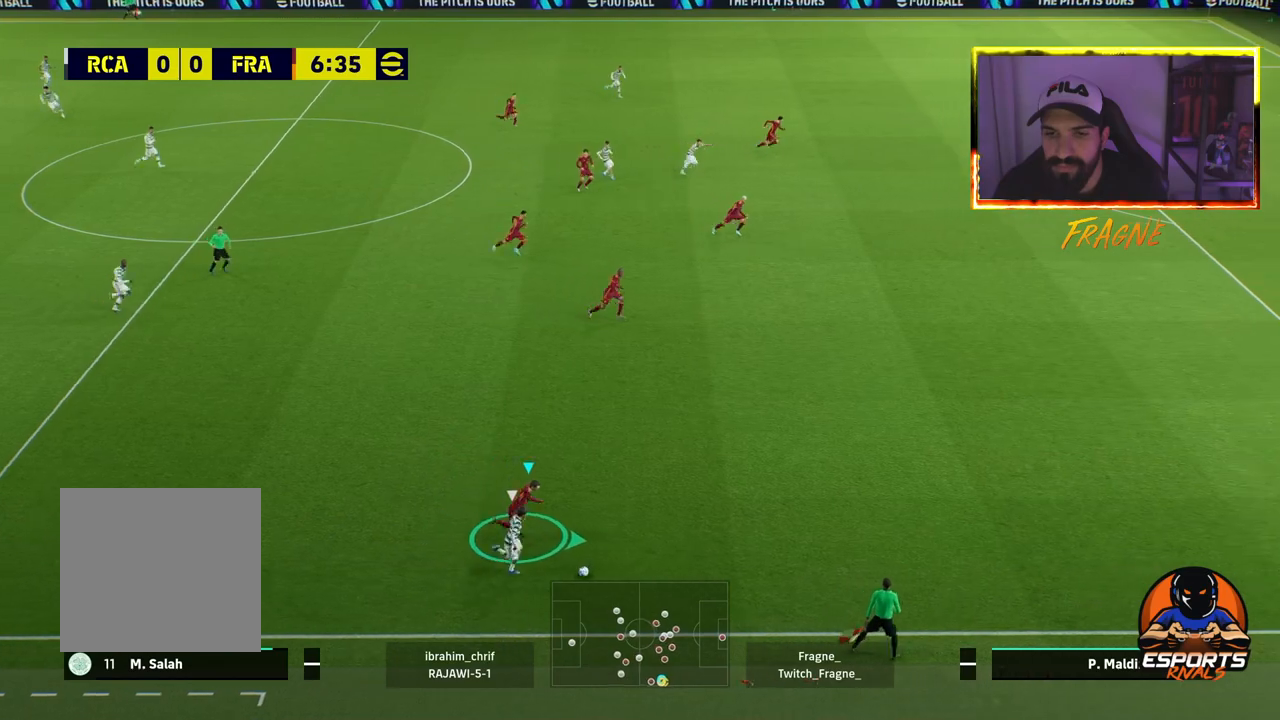
{"buttons": ["L2", "R2"], "left_stick": "right", "right_stick": "center", "events": []}
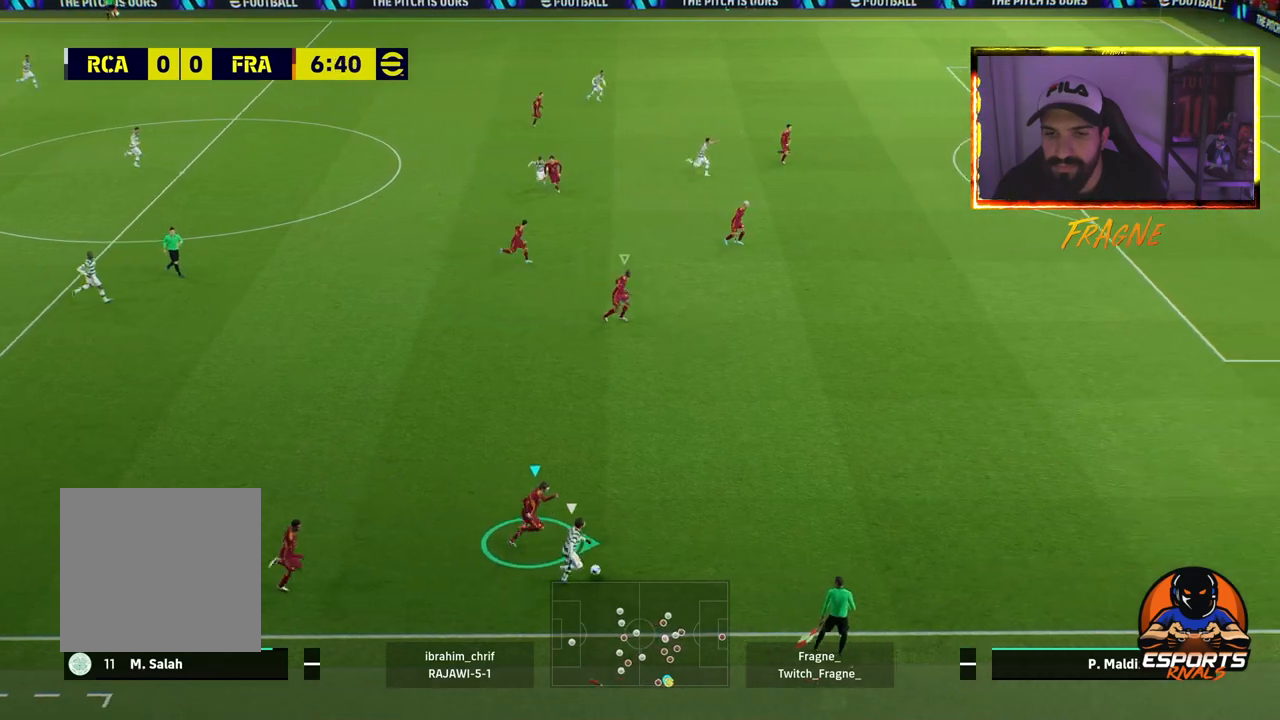
{"buttons": ["CROSS", "R2"], "left_stick": "right", "right_stick": "center", "events": [[117, "CROSS", "down"], [267, "L2", "up"]]}
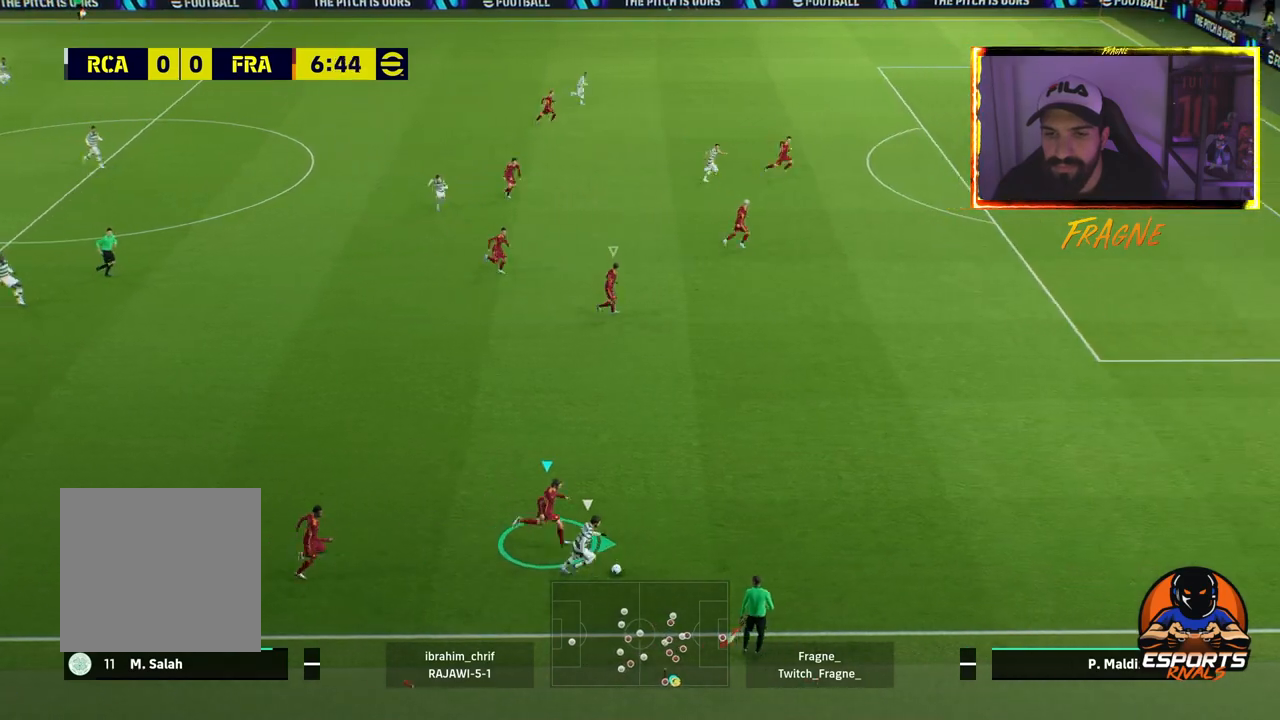
{"buttons": ["CROSS", "R2"], "left_stick": "right", "right_stick": "center", "events": []}
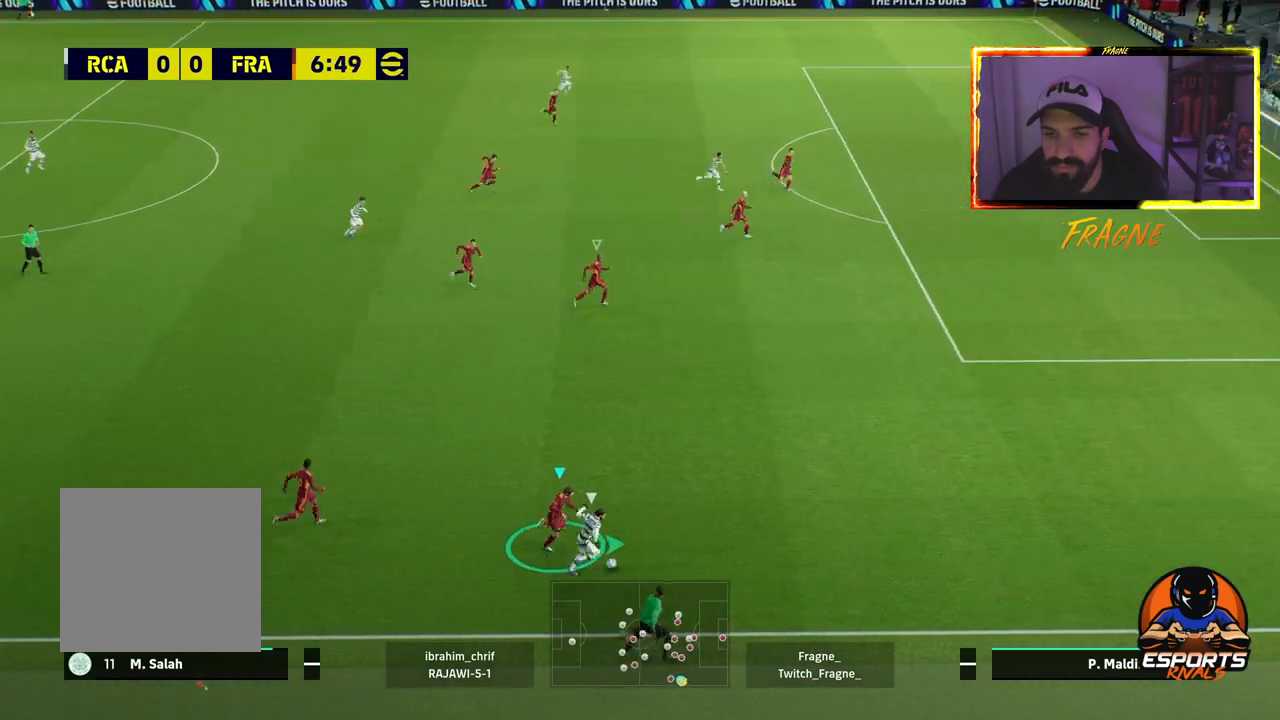
{"buttons": ["CROSS", "R2"], "left_stick": "right", "right_stick": "center", "events": []}
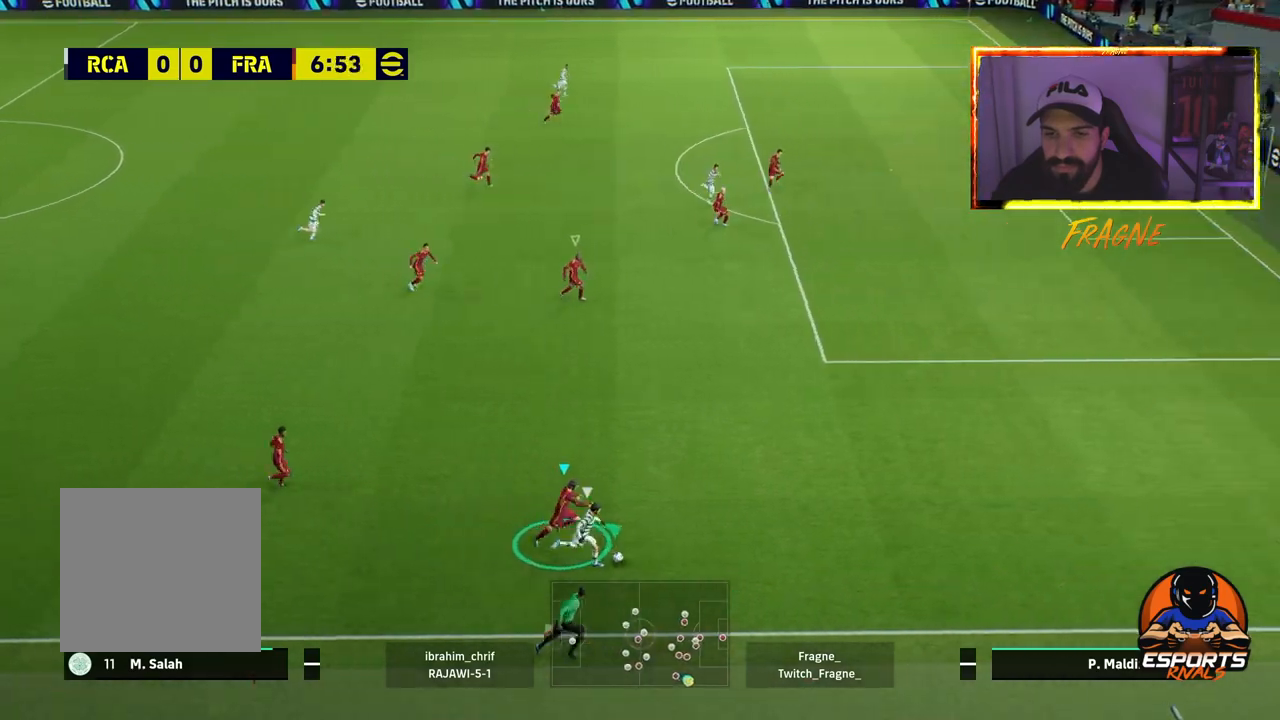
{"buttons": ["CROSS", "R2"], "left_stick": "right", "right_stick": "center", "events": []}
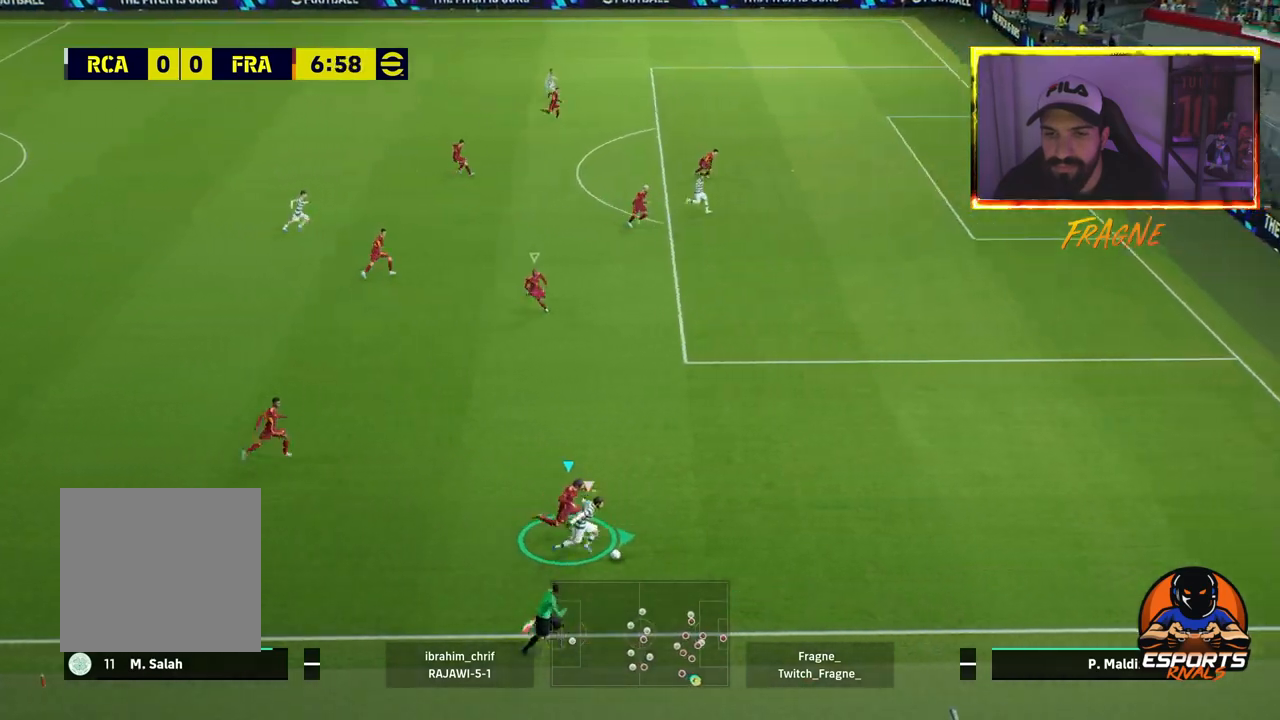
{"buttons": ["CROSS", "R2"], "left_stick": "right", "right_stick": "center", "events": []}
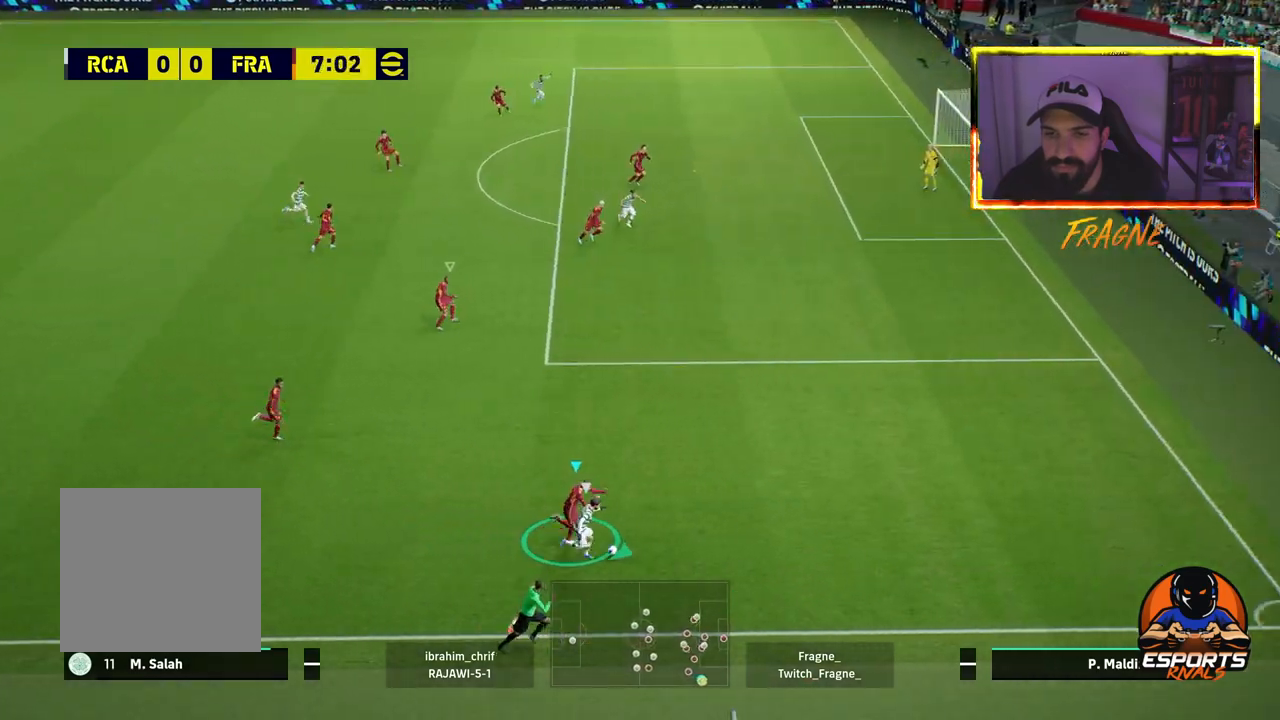
{"buttons": ["CROSS", "R2"], "left_stick": "down-left", "right_stick": "center", "events": [[50, "left_stick", "down-right"], [233, "left_stick", "down-left"]]}
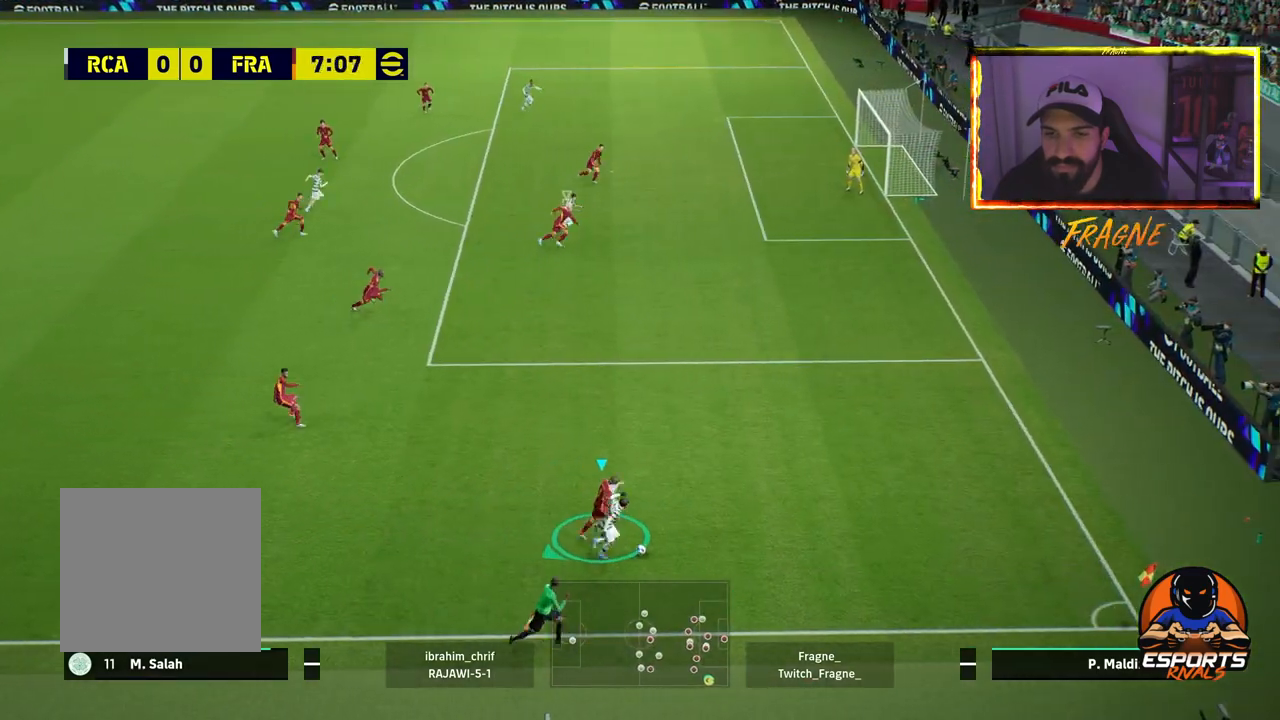
{"buttons": ["CROSS", "R2"], "left_stick": "down-left", "right_stick": "center", "events": []}
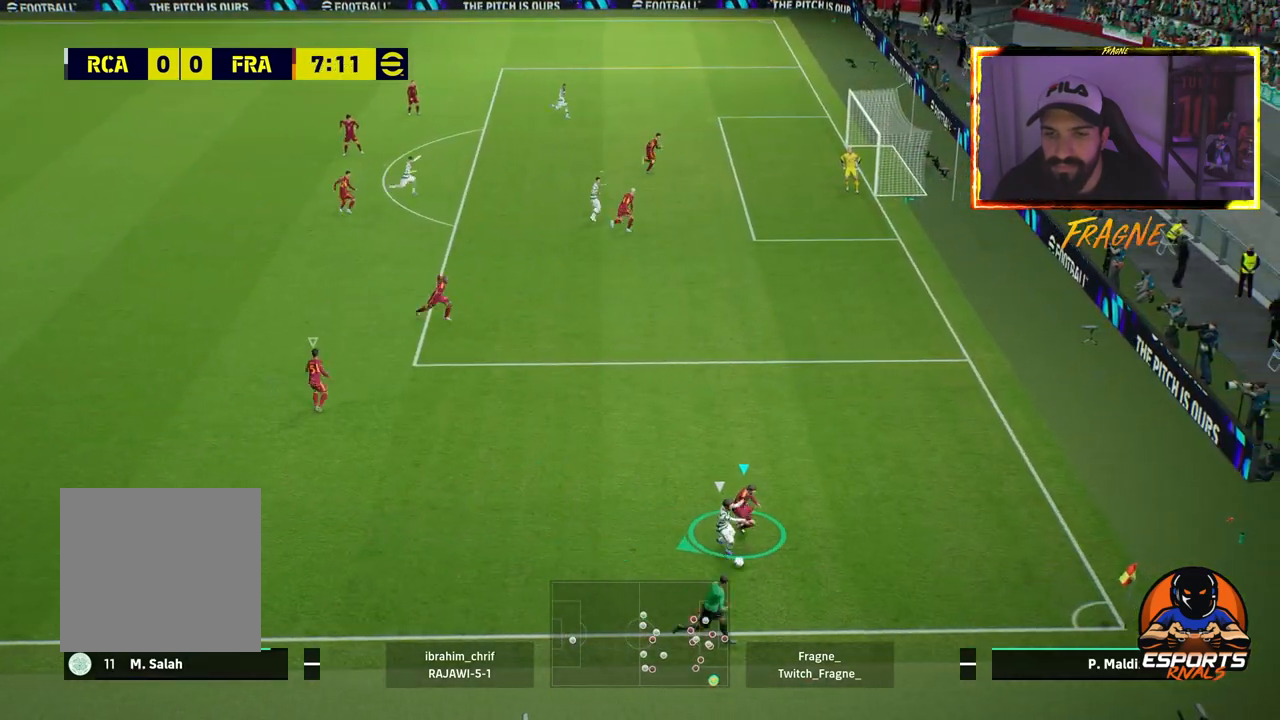
{"buttons": ["L2", "R2"], "left_stick": "left", "right_stick": "center", "events": [[17, "L2", "down"], [67, "left_stick", "left"], [100, "CROSS", "up"]]}
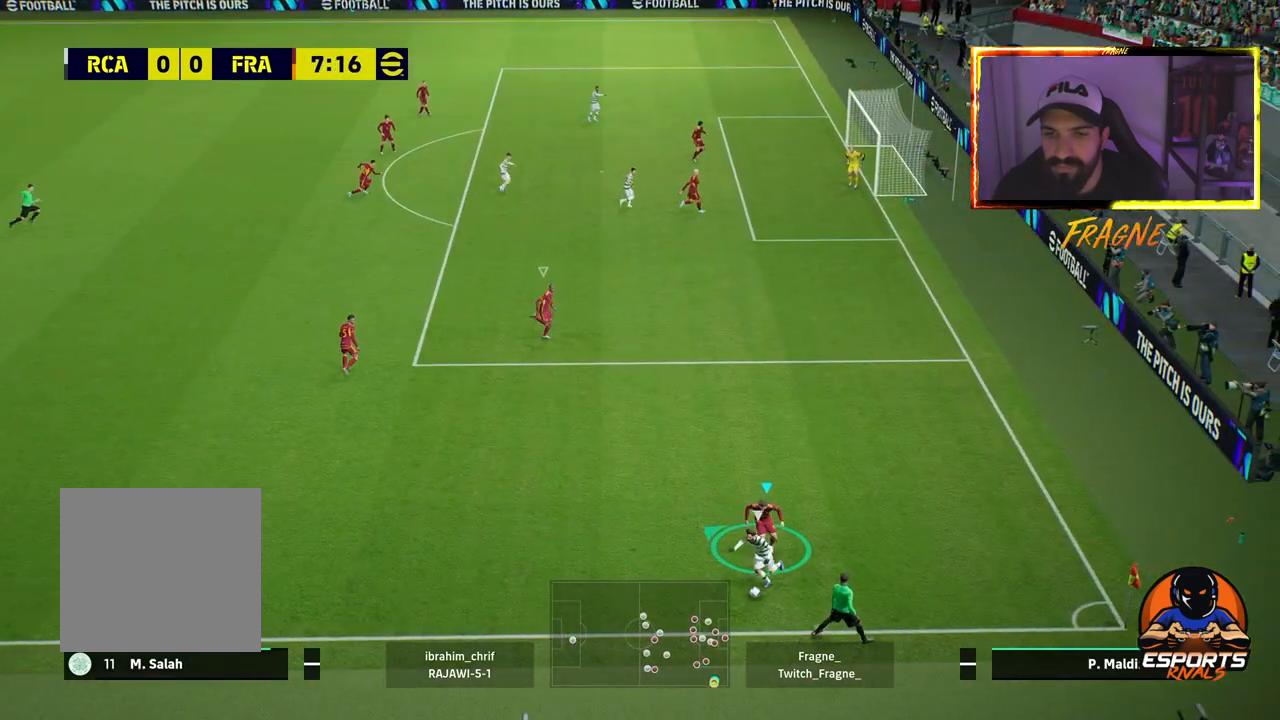
{"buttons": ["L2"], "left_stick": "up-left", "right_stick": "center", "events": [[183, "left_stick", "up-left"], [483, "R2", "up"]]}
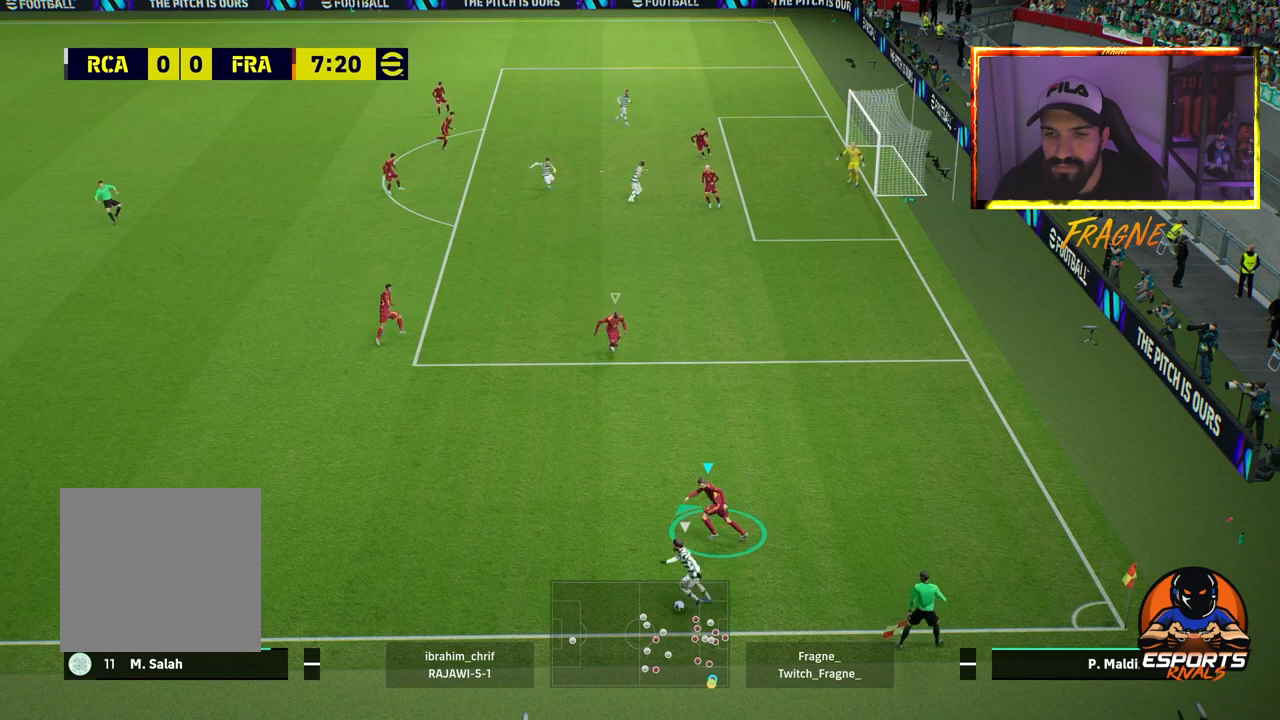
{"buttons": ["L2"], "left_stick": "left", "right_stick": "center", "events": [[167, "left_stick", "left"]]}
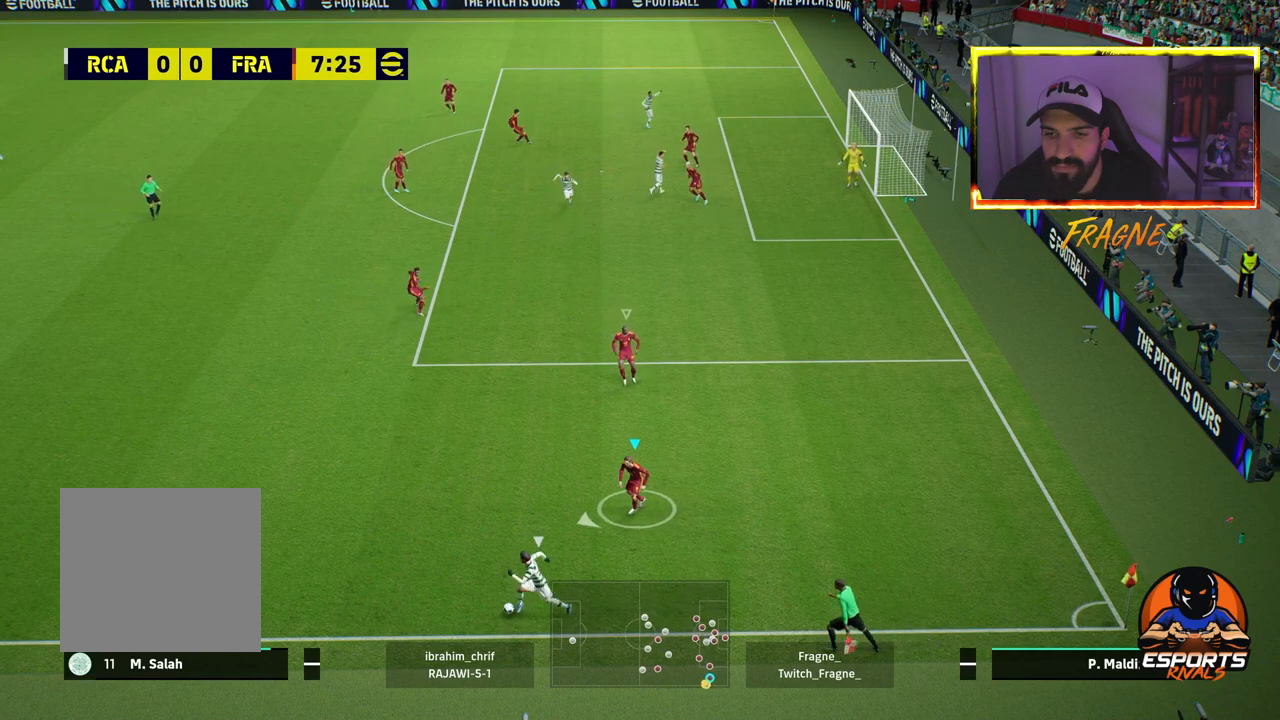
{"buttons": ["CROSS", "R2"], "left_stick": "left", "right_stick": "center", "events": [[33, "R2", "down"], [183, "L2", "up"], [300, "CROSS", "down"]]}
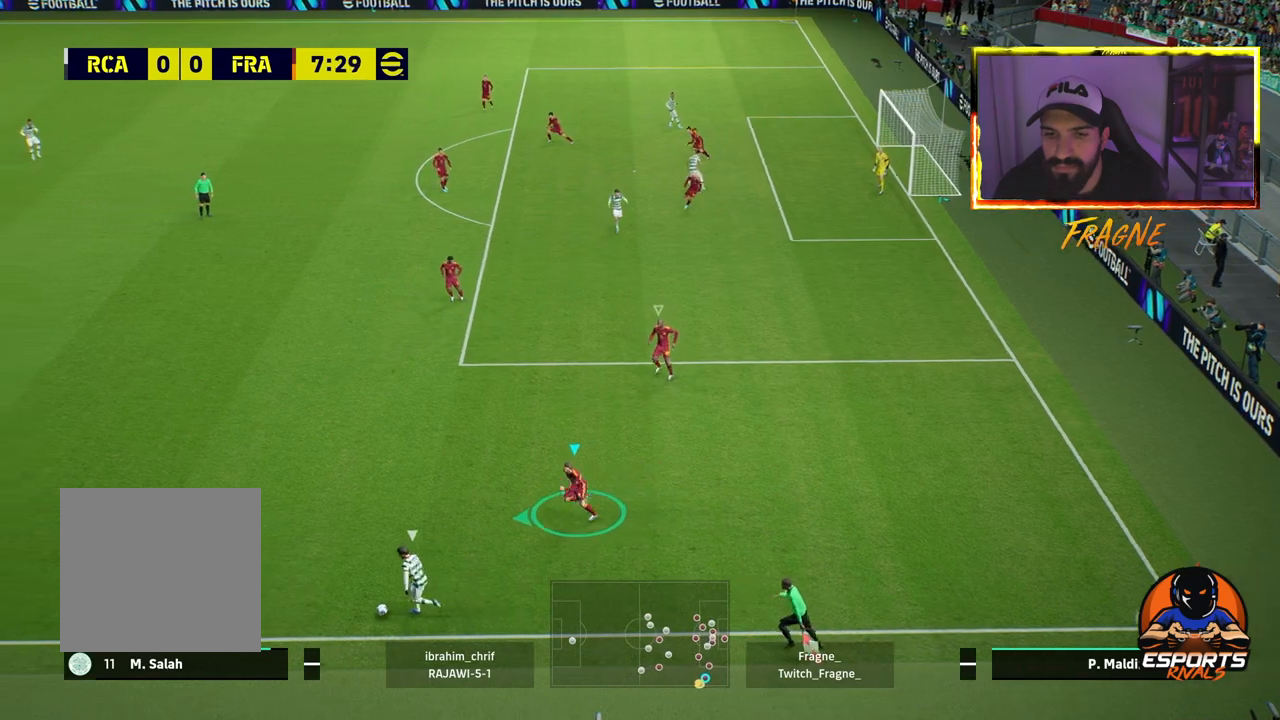
{"buttons": ["L2"], "left_stick": "left", "right_stick": "center", "events": [[233, "CROSS", "up"], [267, "R2", "up"], [300, "L2", "down"]]}
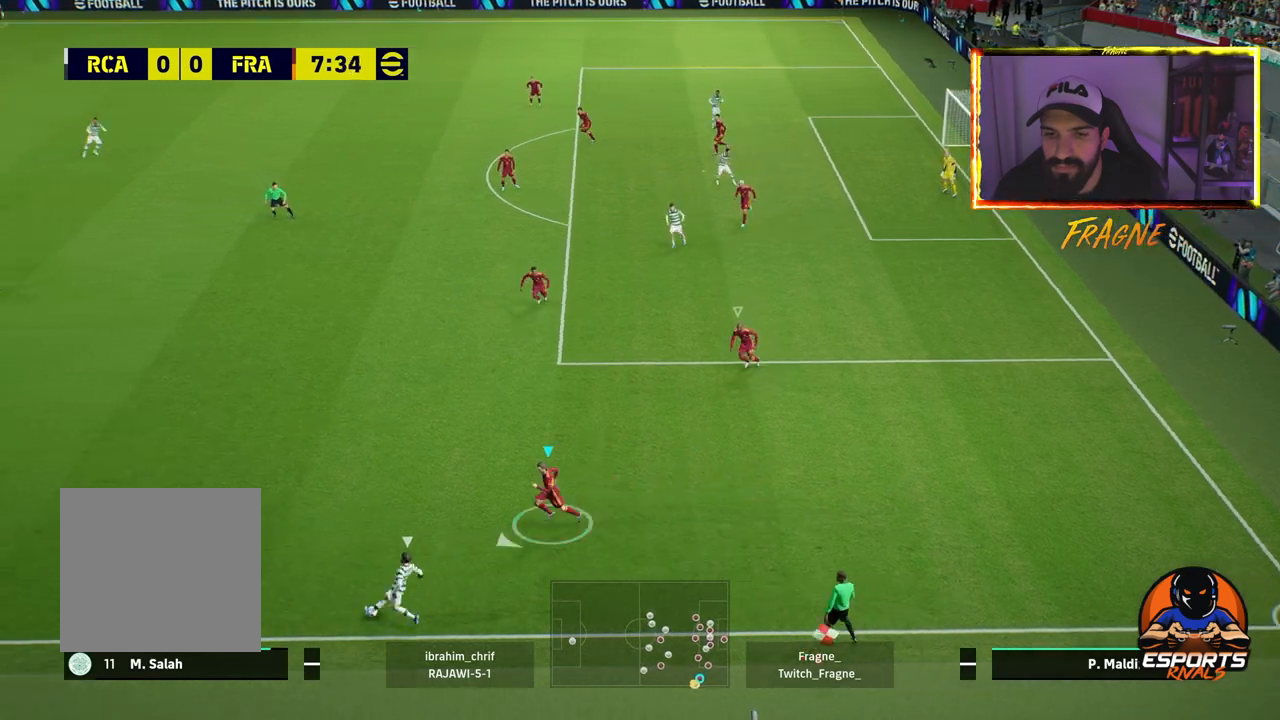
{"buttons": ["L2", "R2"], "left_stick": "up-right", "right_stick": "center", "events": [[150, "left_stick", "down-right"], [467, "R2", "down"], [483, "left_stick", "up-right"]]}